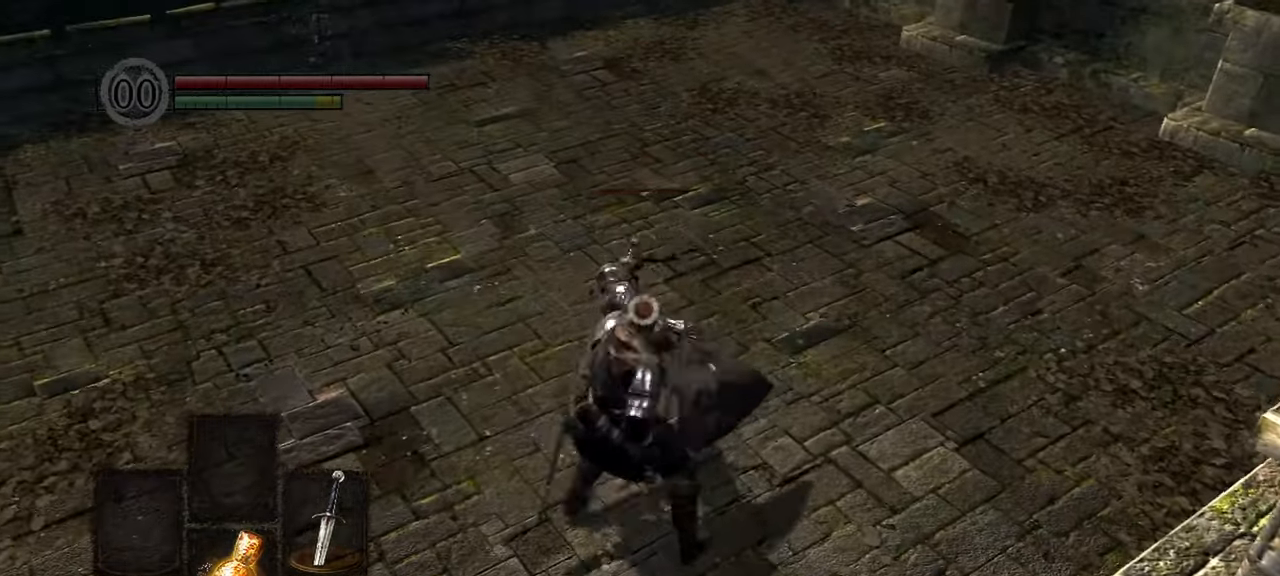
Gameplay with a controller (Xbox layout); each line is a JSON object with the inputs held at the frame after it (dt_ms = milliseconds from this image to that frame). "events" lists button and stick changes between this image and that frame as [ms after this image, input, new state], when the widget could be followed in between. Not read: L3.
{"dt_ms": 500, "buttons": [], "left_stick": "center", "right_stick": "center"}
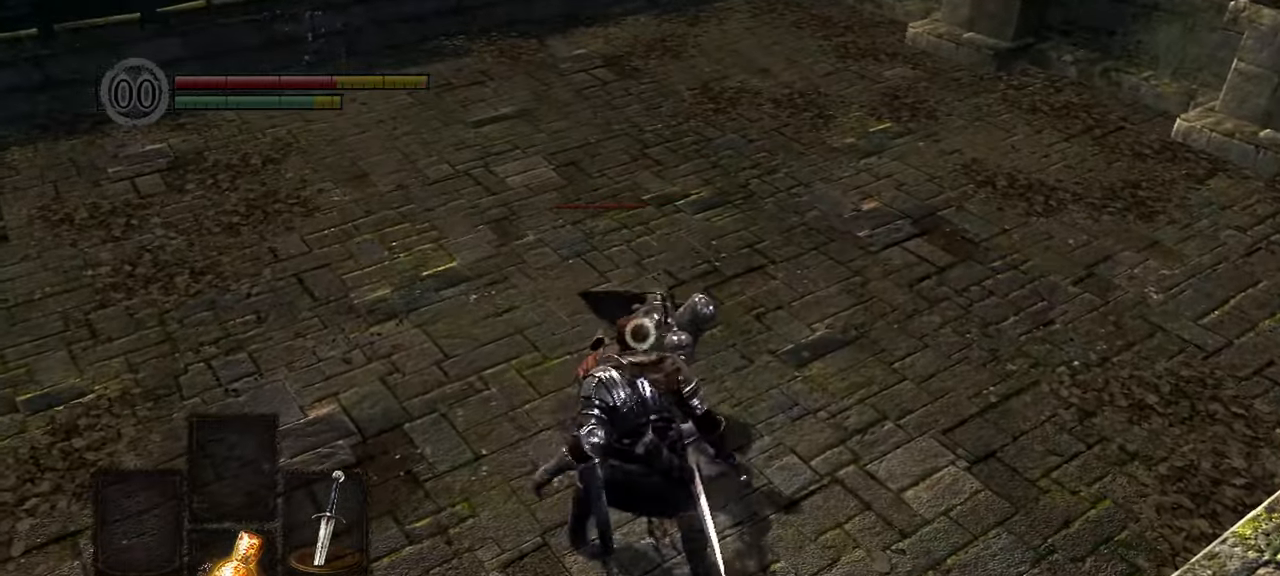
{"dt_ms": 500, "buttons": [], "left_stick": "center", "right_stick": "center", "events": [[133, "R1", "down"], [300, "R1", "up"]]}
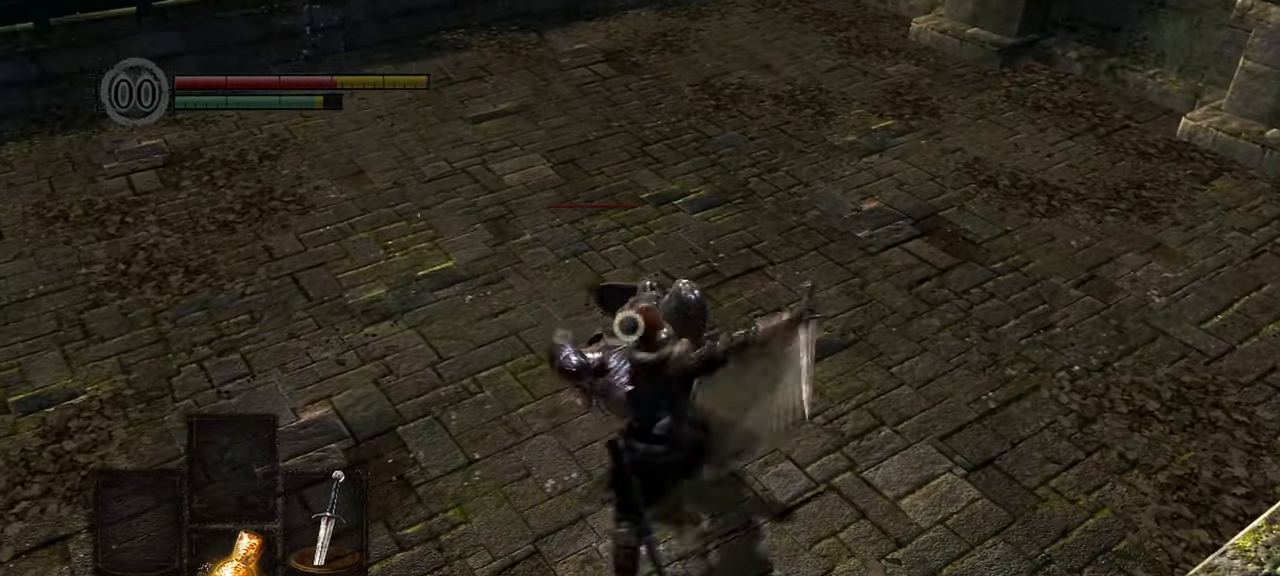
{"dt_ms": 500, "buttons": [], "left_stick": "center", "right_stick": "center", "events": [[67, "R1", "down"], [233, "R1", "up"]]}
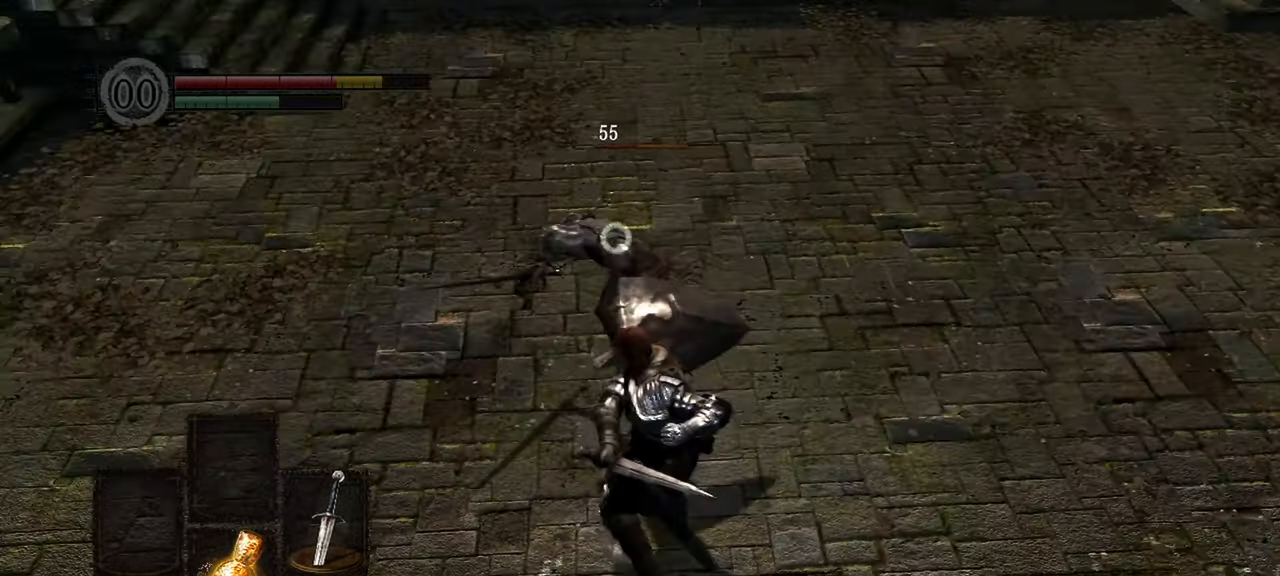
{"dt_ms": 500, "buttons": [], "left_stick": "center", "right_stick": "center"}
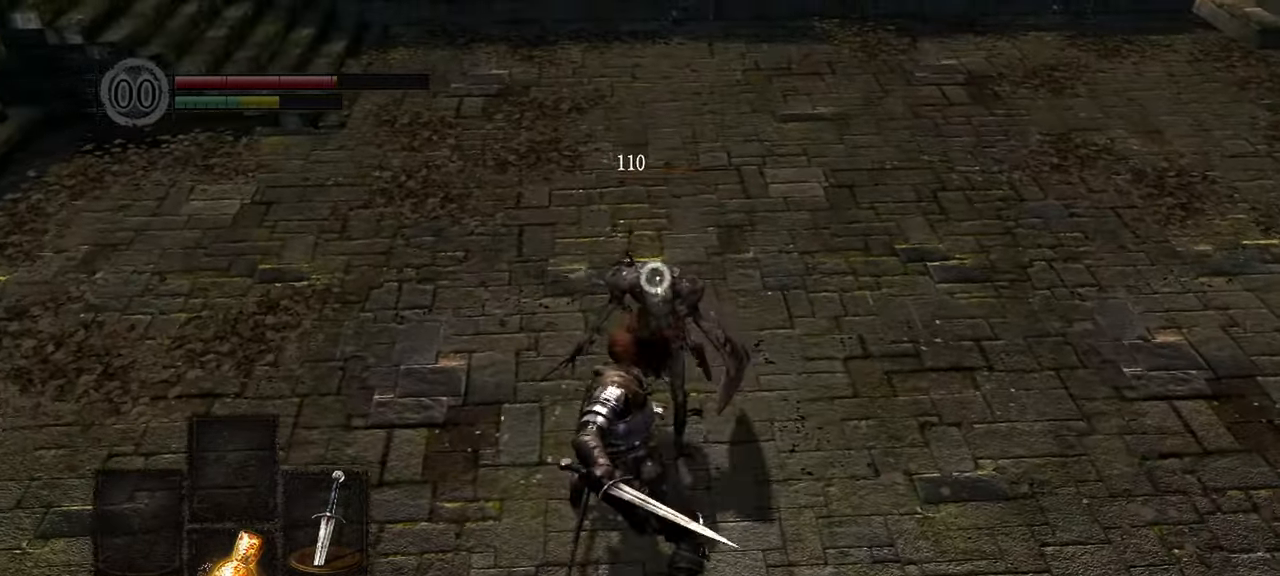
{"dt_ms": 500, "buttons": [], "left_stick": "center", "right_stick": "center"}
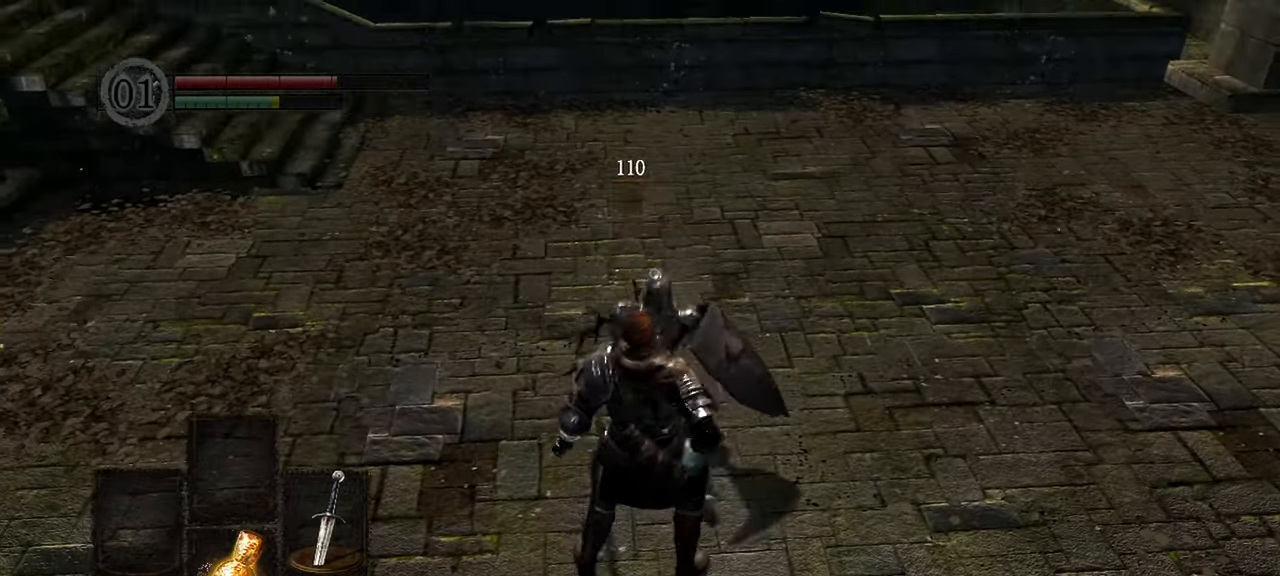
{"dt_ms": 1000, "buttons": [], "left_stick": "center", "right_stick": "center"}
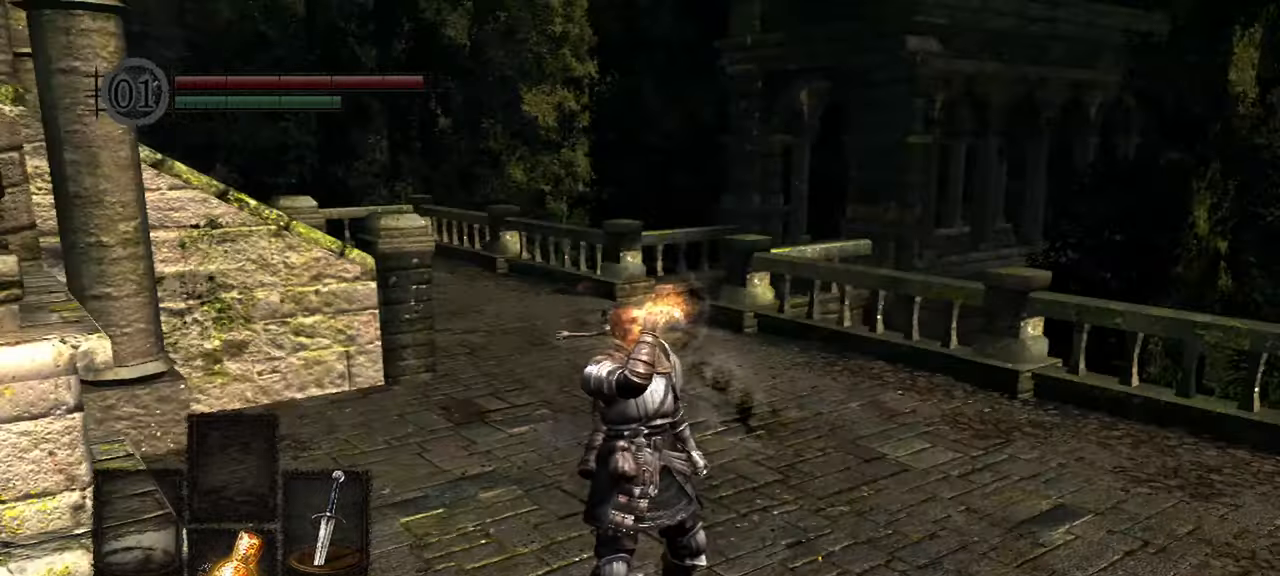
{"dt_ms": 500, "buttons": ["B"], "left_stick": "up", "right_stick": "center", "events": [[150, "B", "down"], [183, "left_stick", "up"]]}
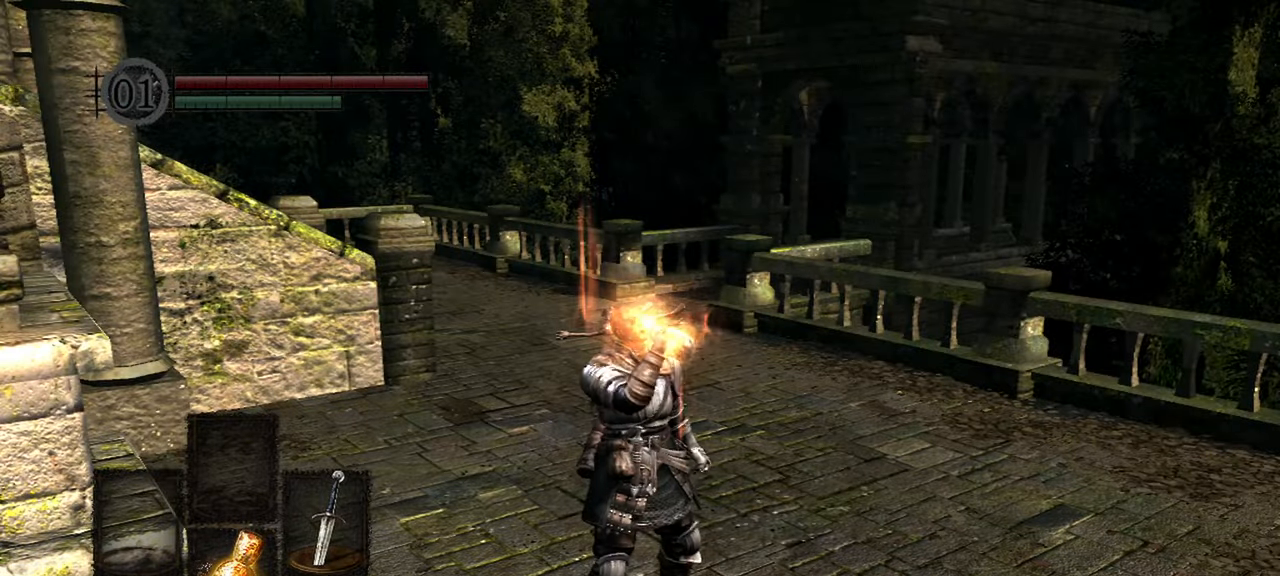
{"dt_ms": 500, "buttons": ["B"], "left_stick": "up", "right_stick": "center", "events": []}
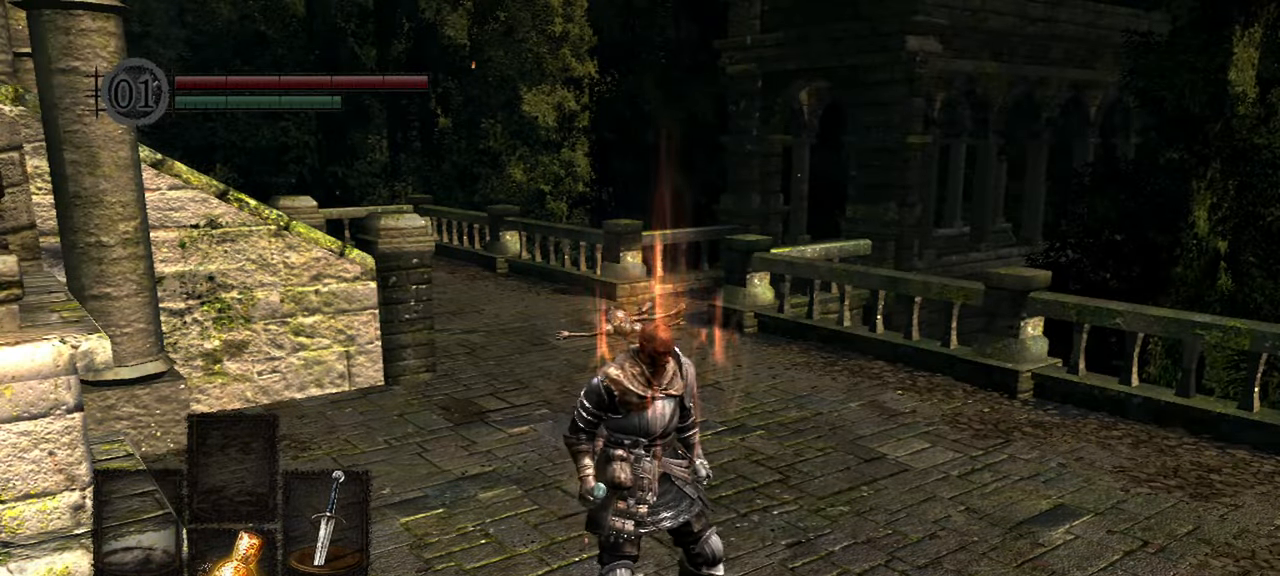
{"dt_ms": 500, "buttons": ["B"], "left_stick": "up", "right_stick": "center", "events": []}